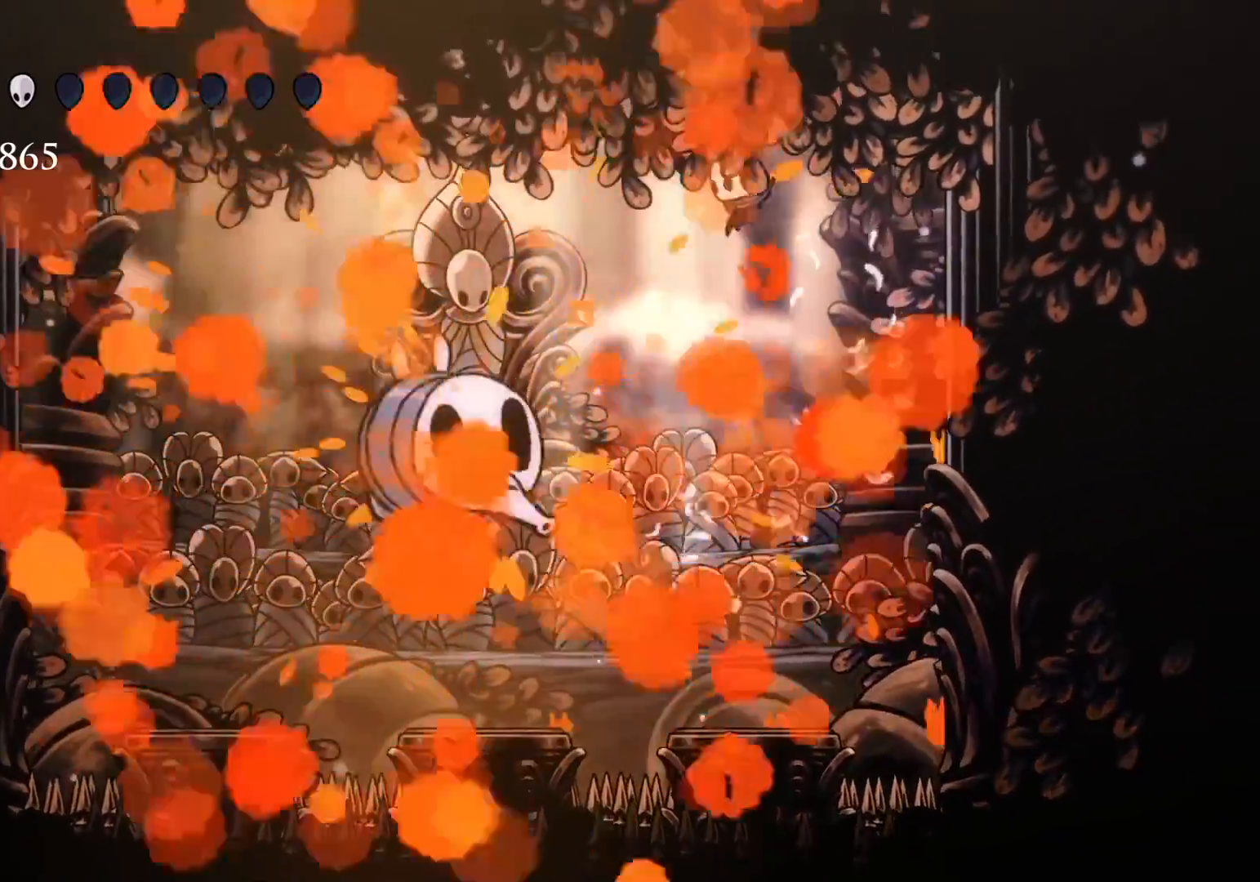
Gameplay with keyboard and mouse; each line is a JSON object with the keys and mouse buttons held at the frame after it. "events" lists presses ("down") and releases ("up") of "1", "2", "3", "4", "5", "a", "alt", "c", "ctrl", "d", "e", "f", "q", "r", "s", "shift", "space", "tab", "v", "w", "x", "z", "mouse_left", "mouse_middle", "mouse_right", "mouse_wheel_up" and "mouse_wheel_down" between this image and that frame as [ms after this image, input, new state], when the widget could be followed in between. "mouse_left", "mouse_middle", "mouse_right", "mouse_wheel_up", "mouse_wheel_down" = the "left", "middle", "right", "wheel_up", "wheel_down" buttons of the "mouse" list. No other keys are recorded. Mouse movement is not recorded.
{"keys": [], "mouse": [], "events": [[34, "space", "up"], [450, "s", "up"]]}
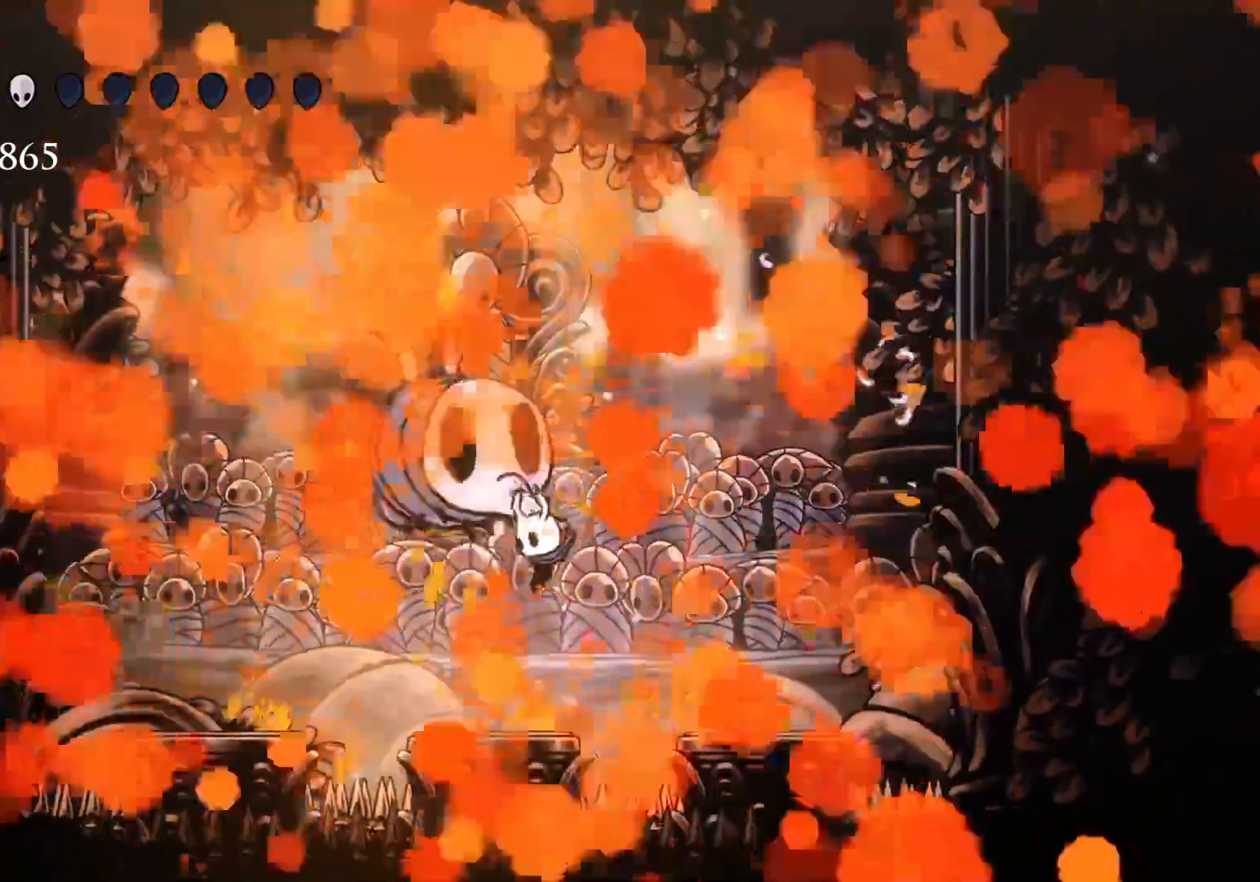
{"keys": ["q"], "mouse": [], "events": [[334, "q", "down"]]}
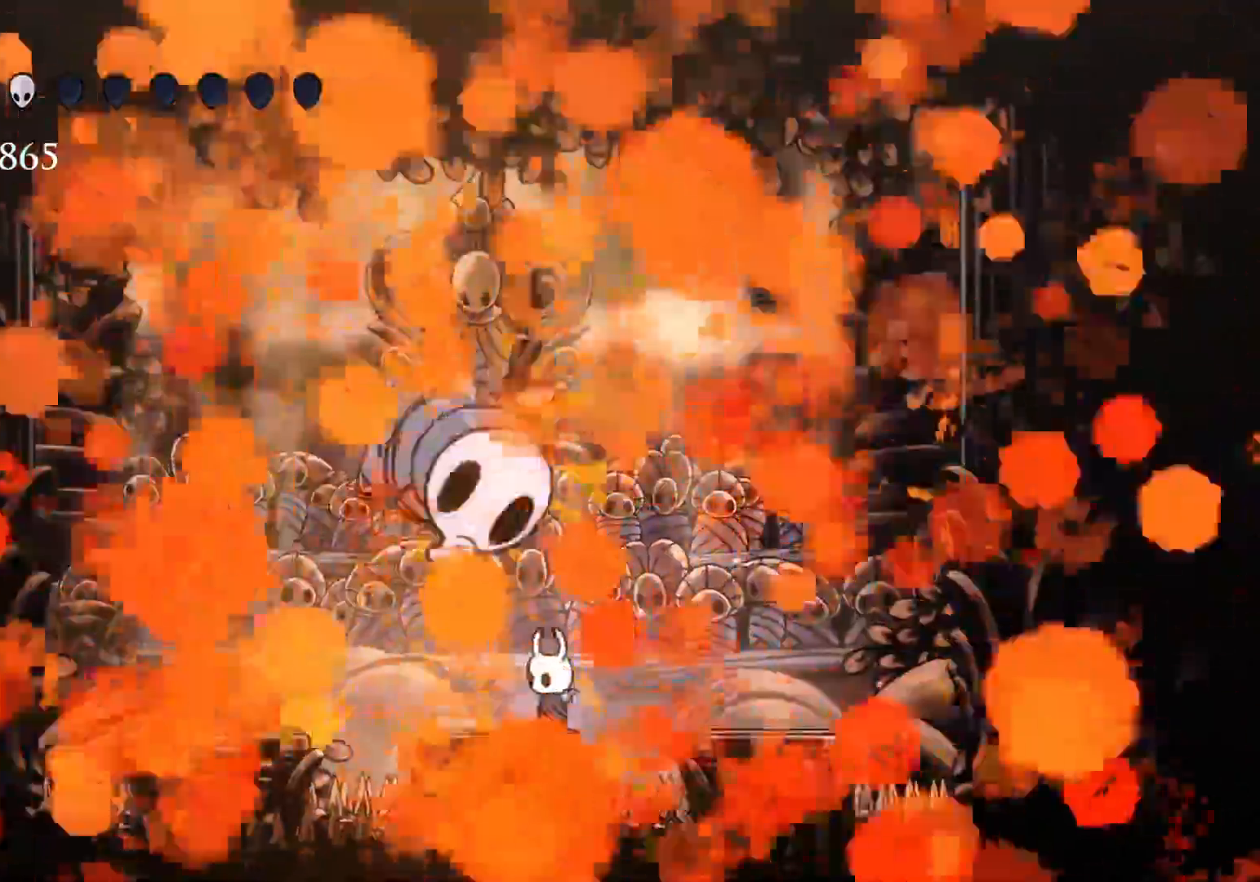
{"keys": ["q"], "mouse": [], "events": []}
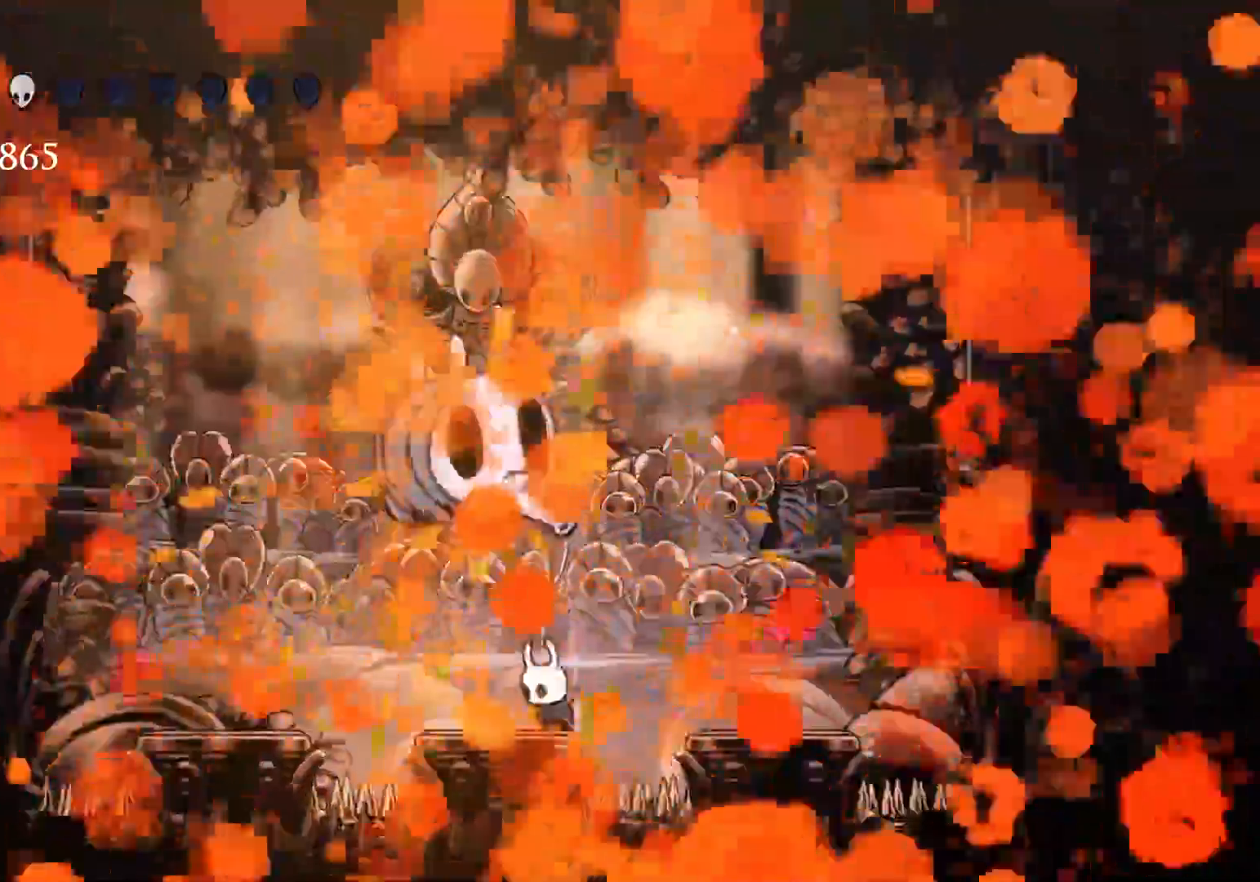
{"keys": ["q"], "mouse": [], "events": []}
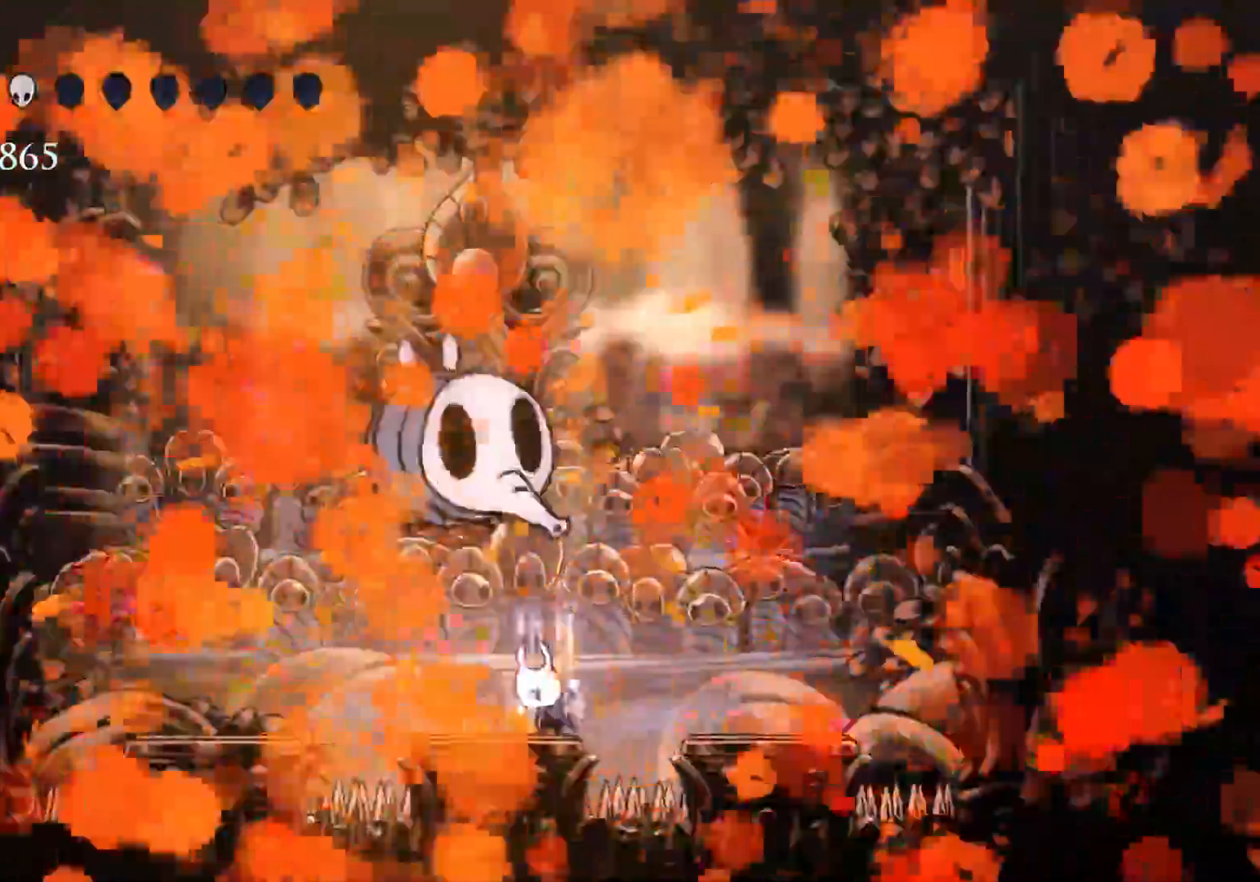
{"keys": ["q"], "mouse": [], "events": []}
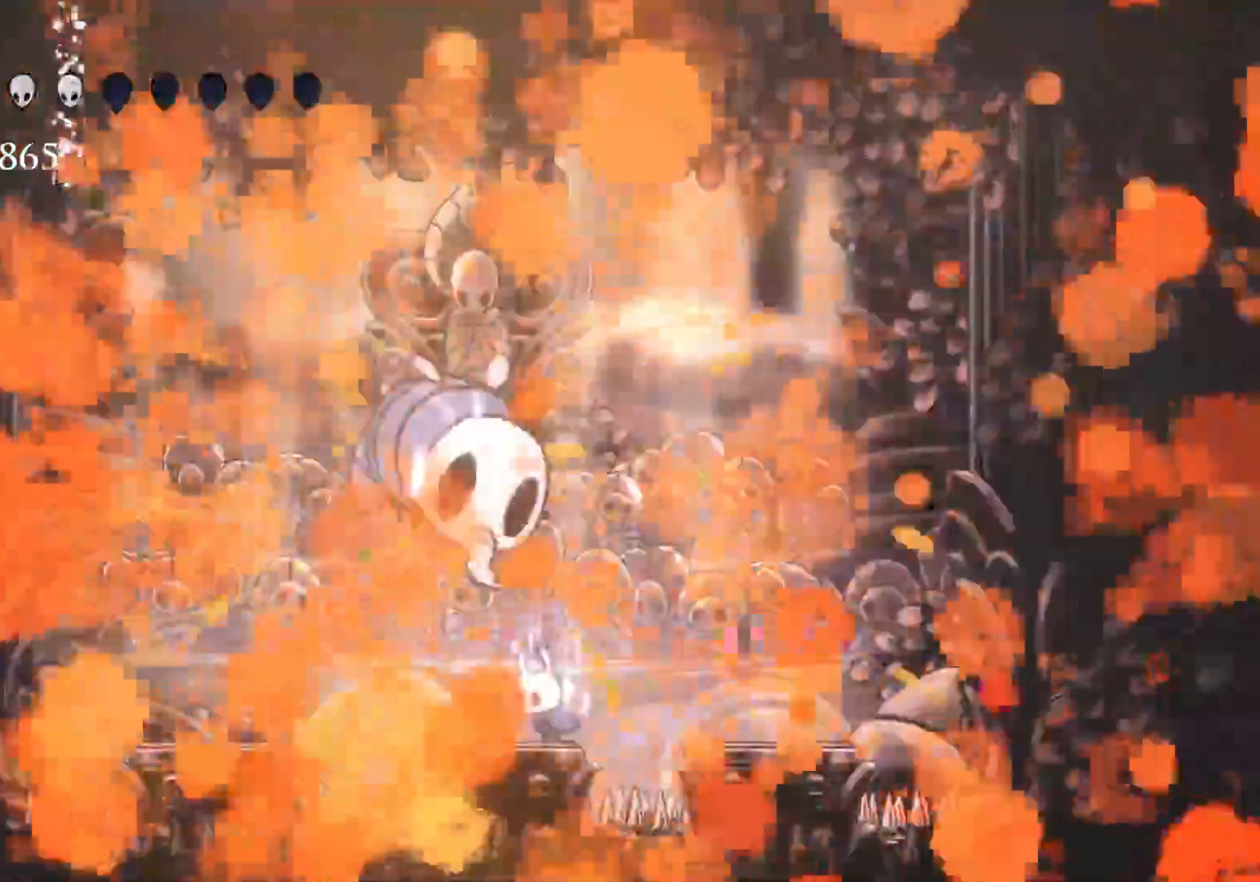
{"keys": ["q"], "mouse": [], "events": []}
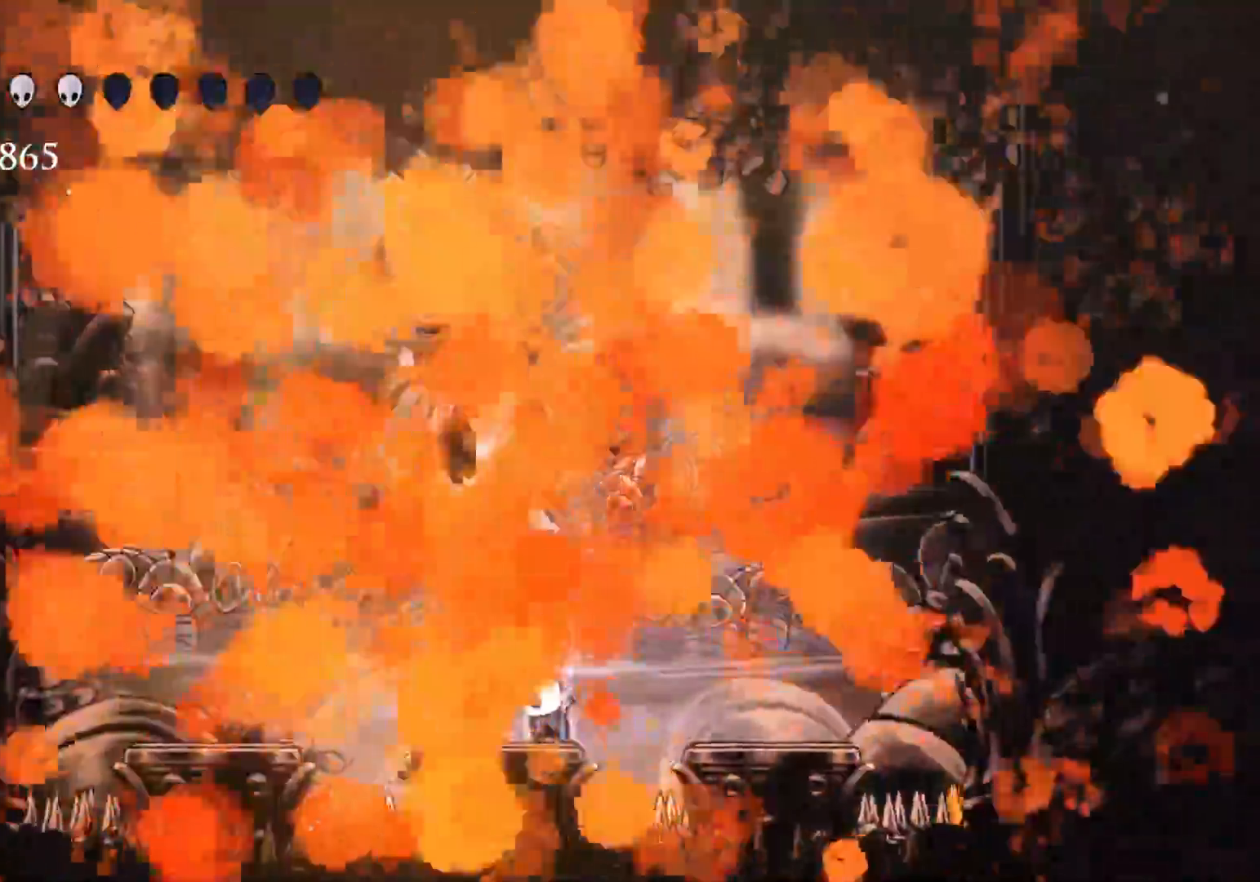
{"keys": ["q"], "mouse": [], "events": []}
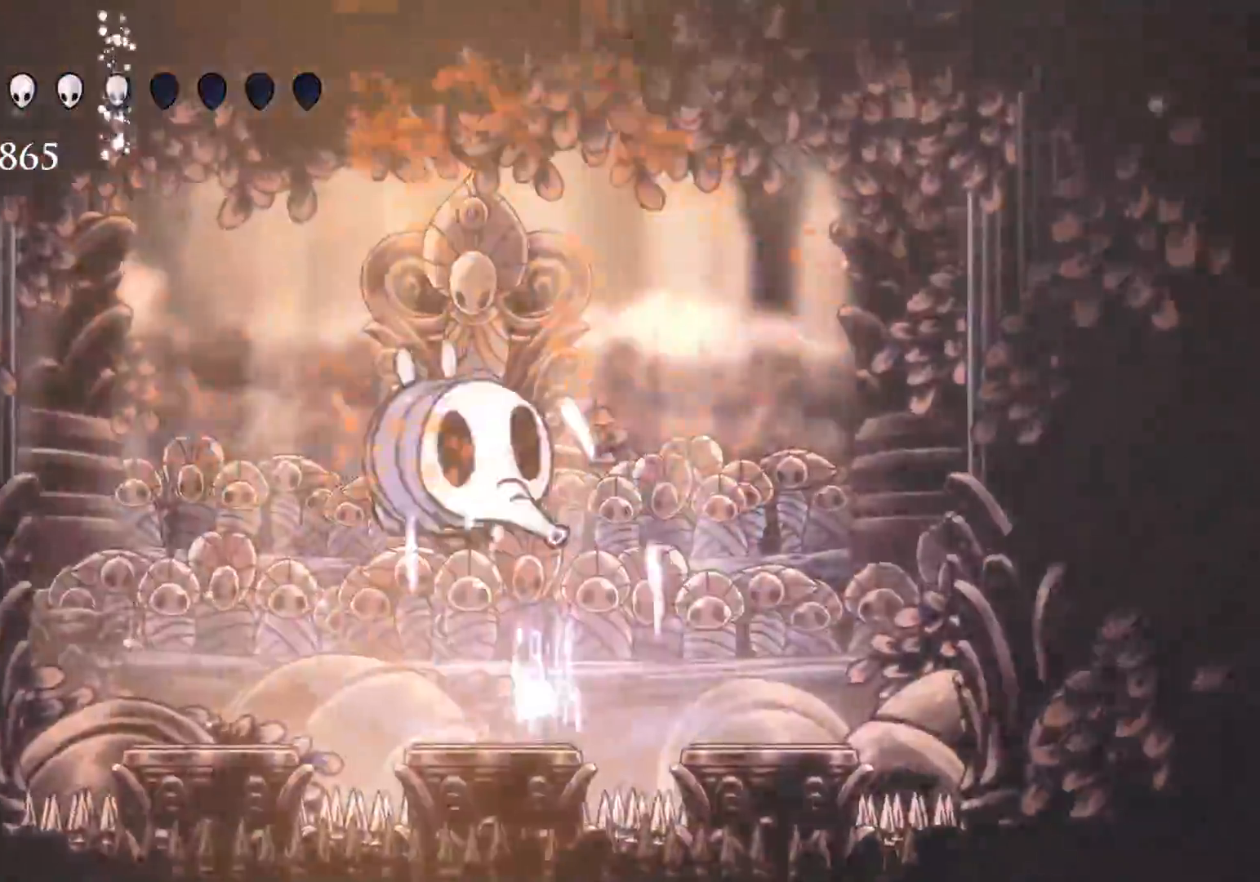
{"keys": ["q"], "mouse": [], "events": []}
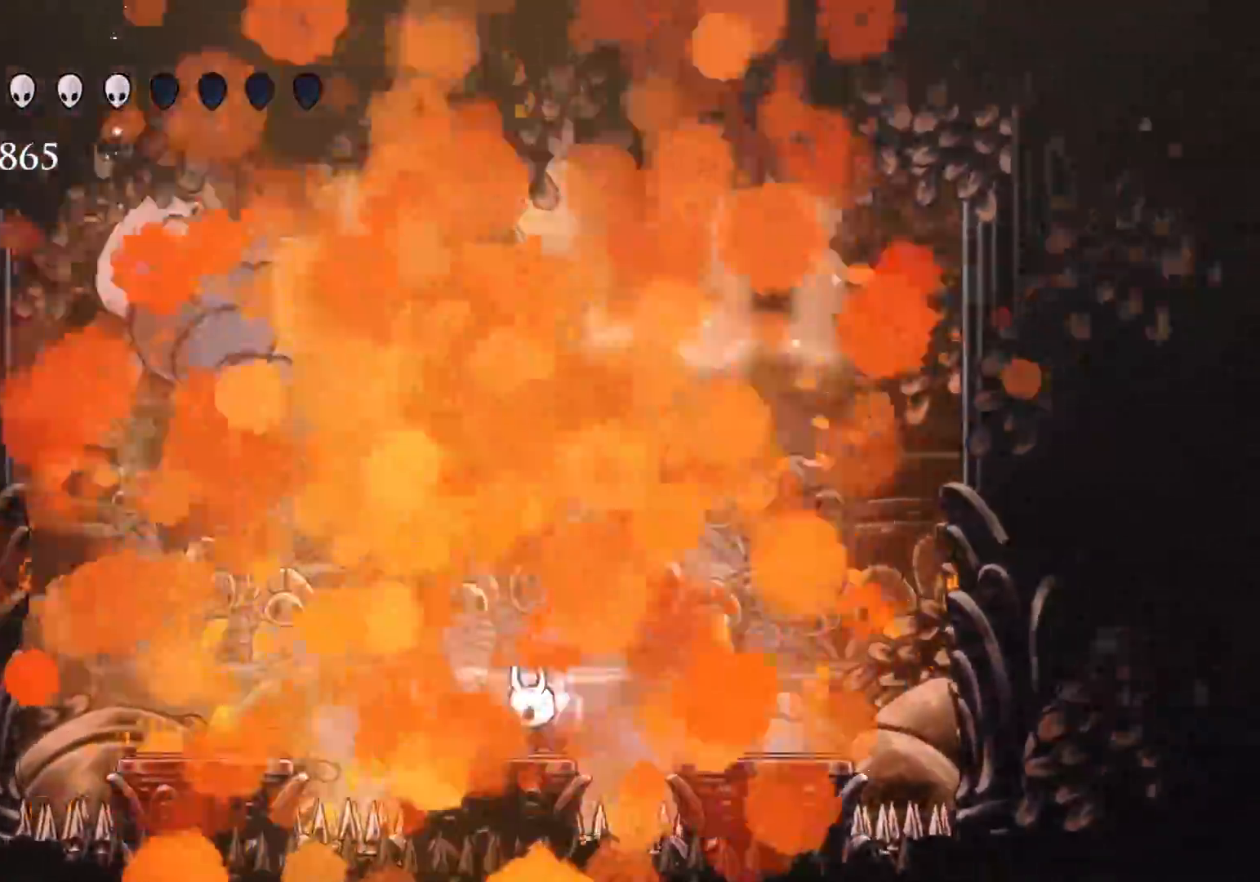
{"keys": ["q"], "mouse": [], "events": []}
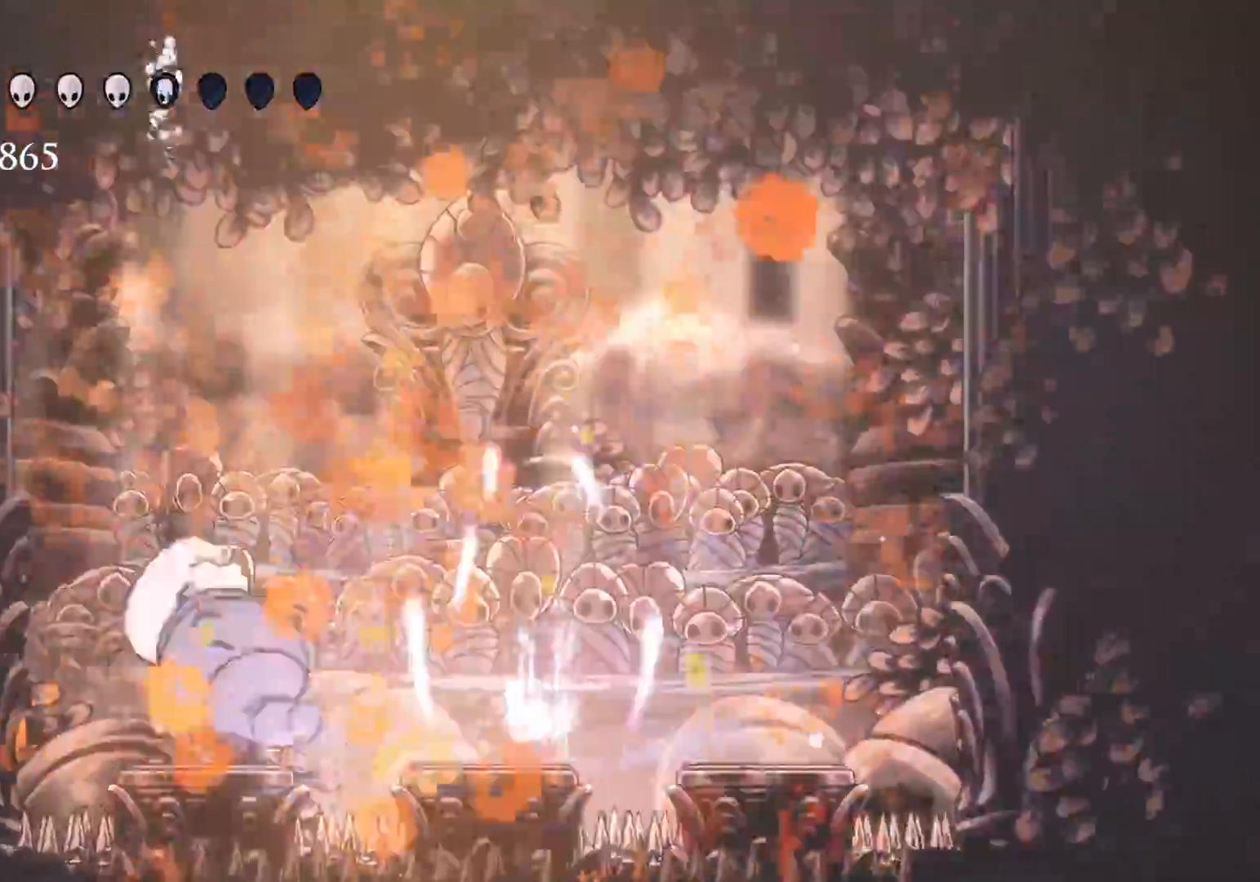
{"keys": [], "mouse": [], "events": [[250, "q", "up"]]}
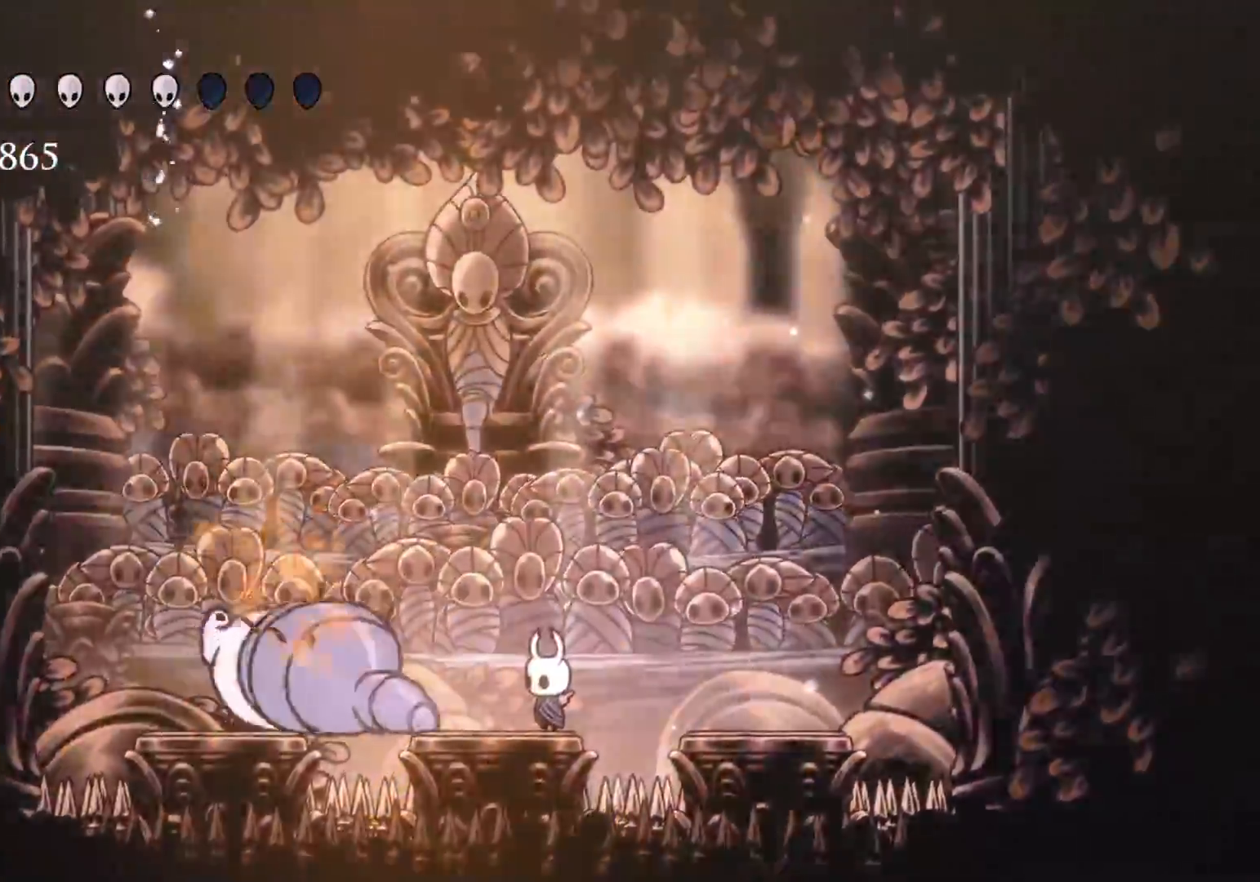
{"keys": [], "mouse": [], "events": []}
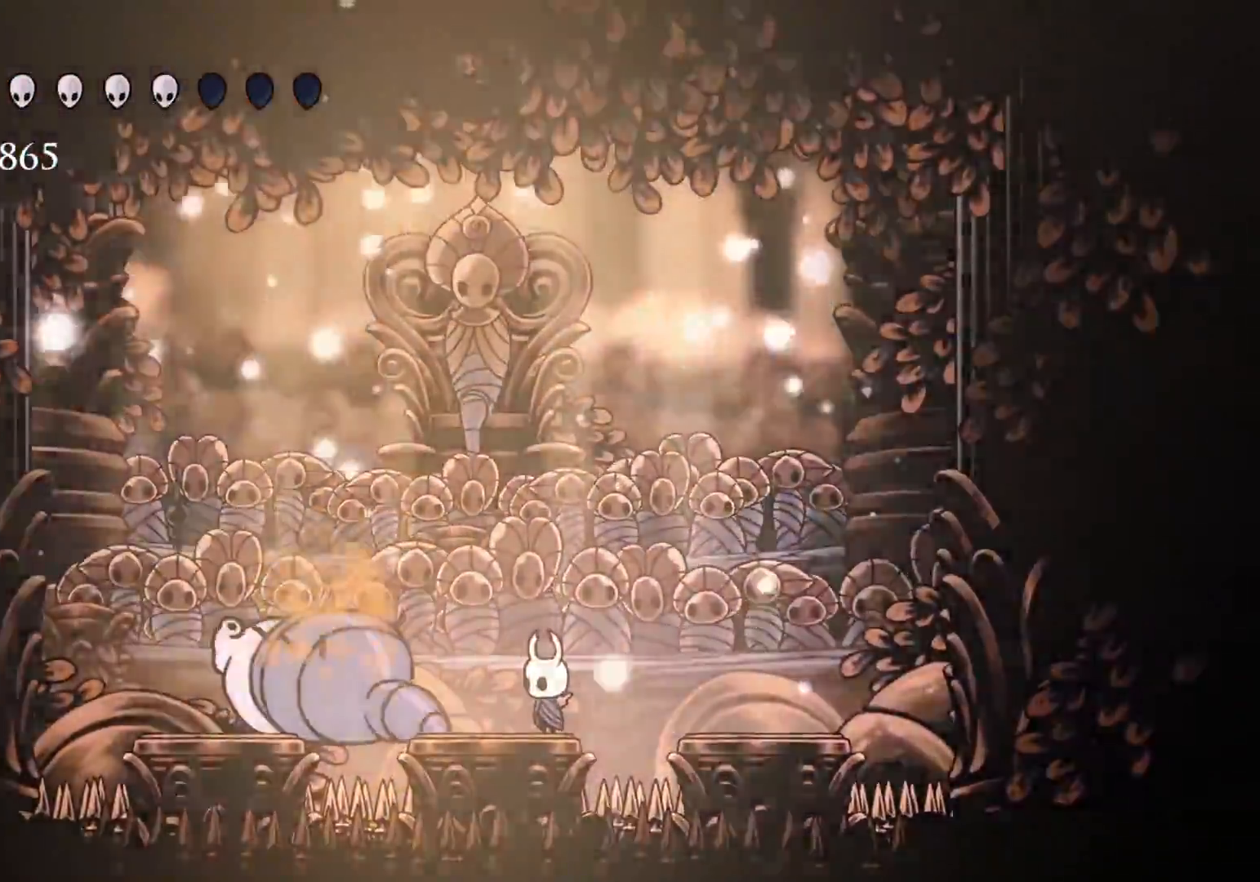
{"keys": [], "mouse": [], "events": []}
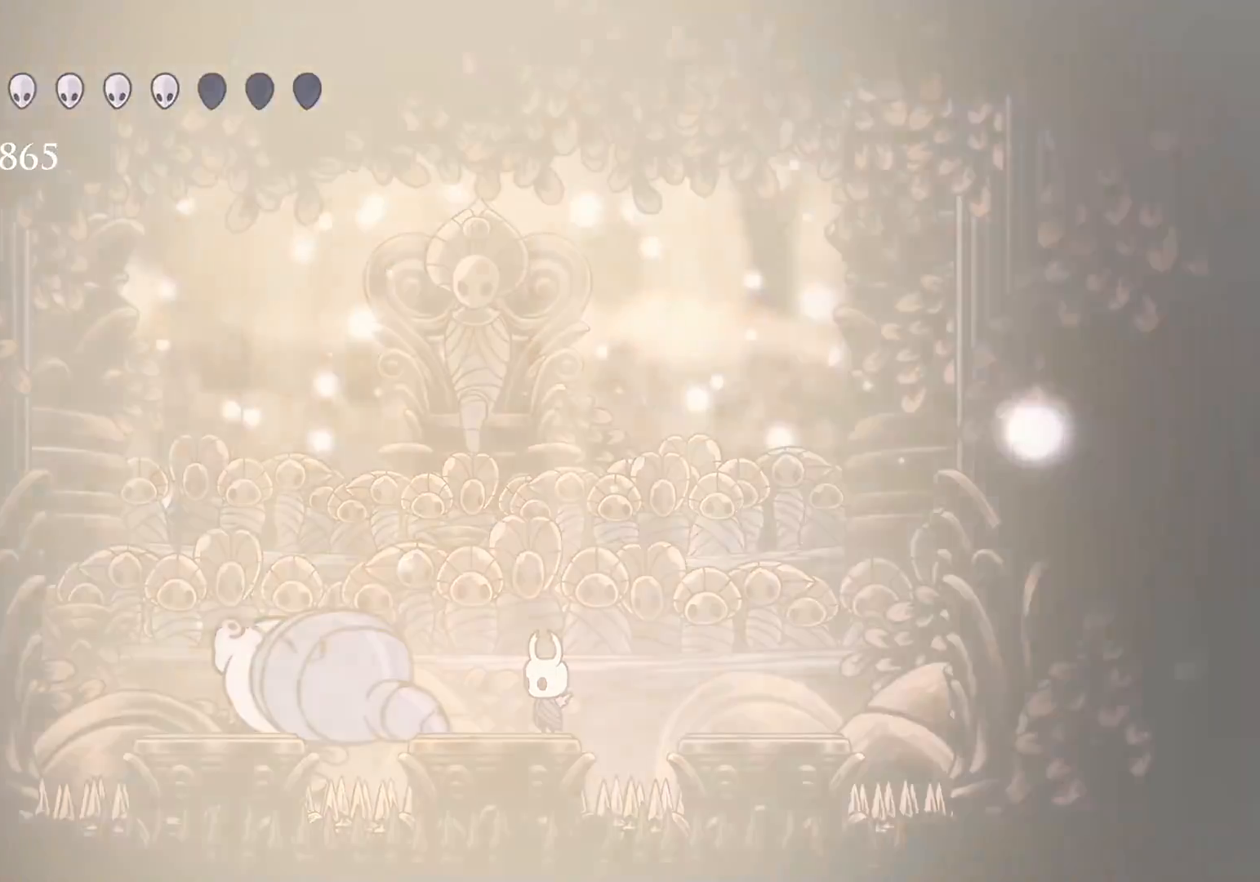
{"keys": [], "mouse": [], "events": []}
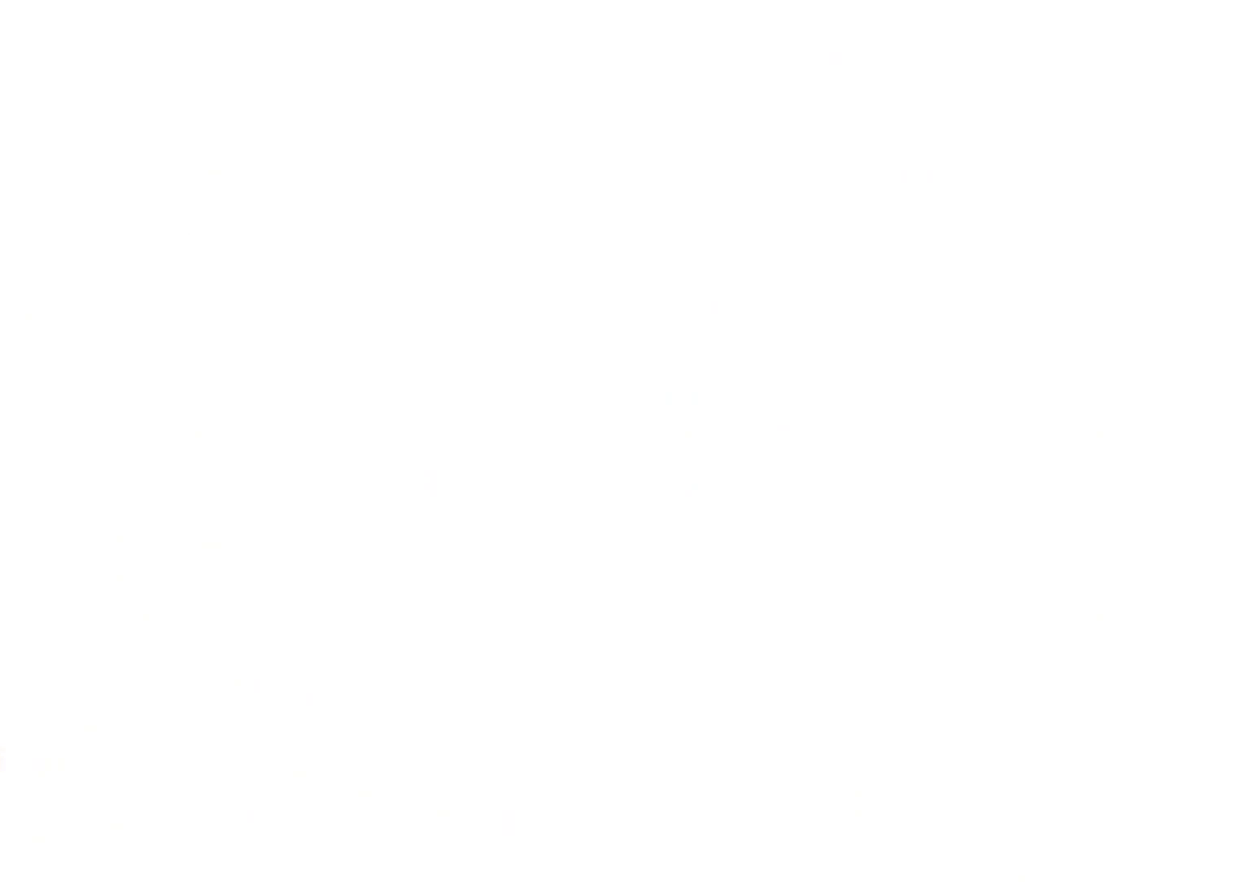
{"keys": [], "mouse": [], "events": []}
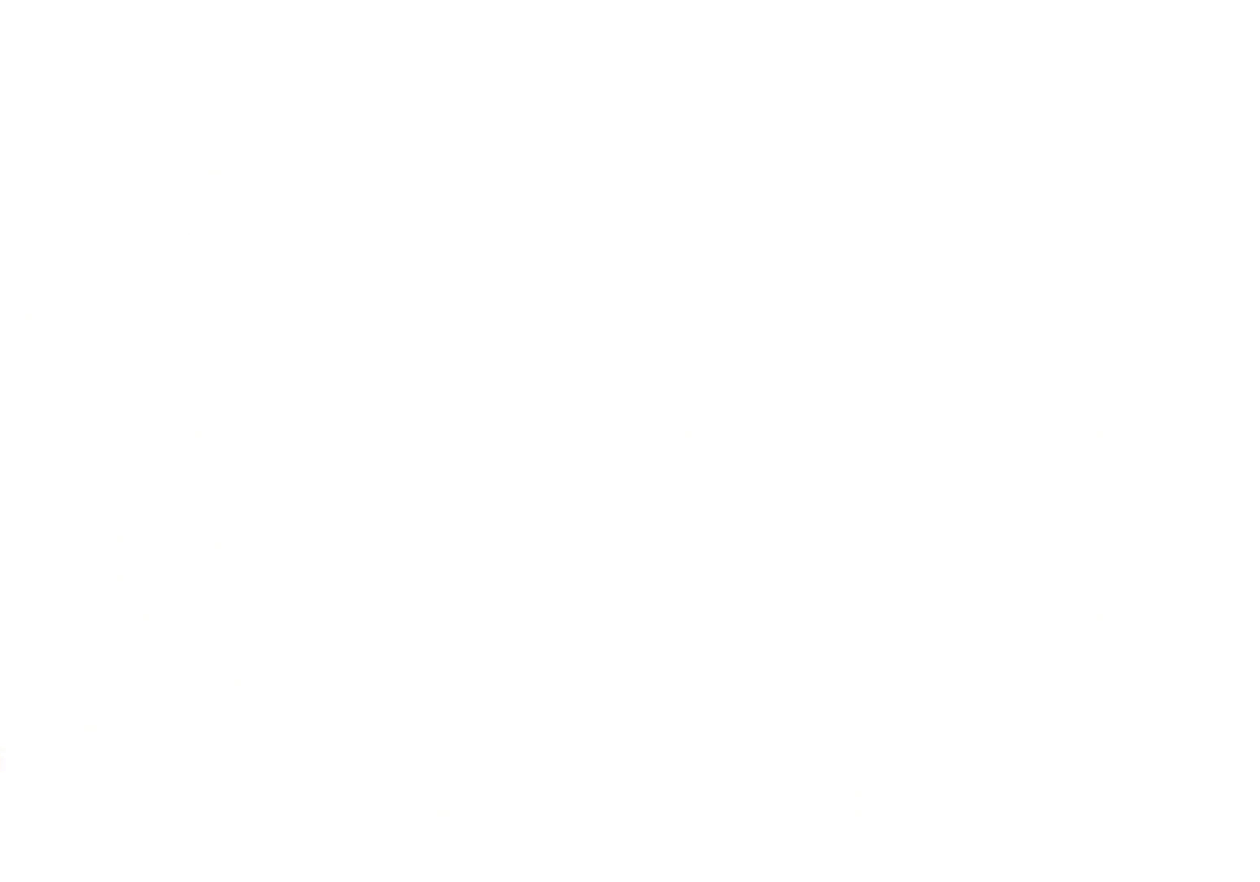
{"keys": [], "mouse": [], "events": []}
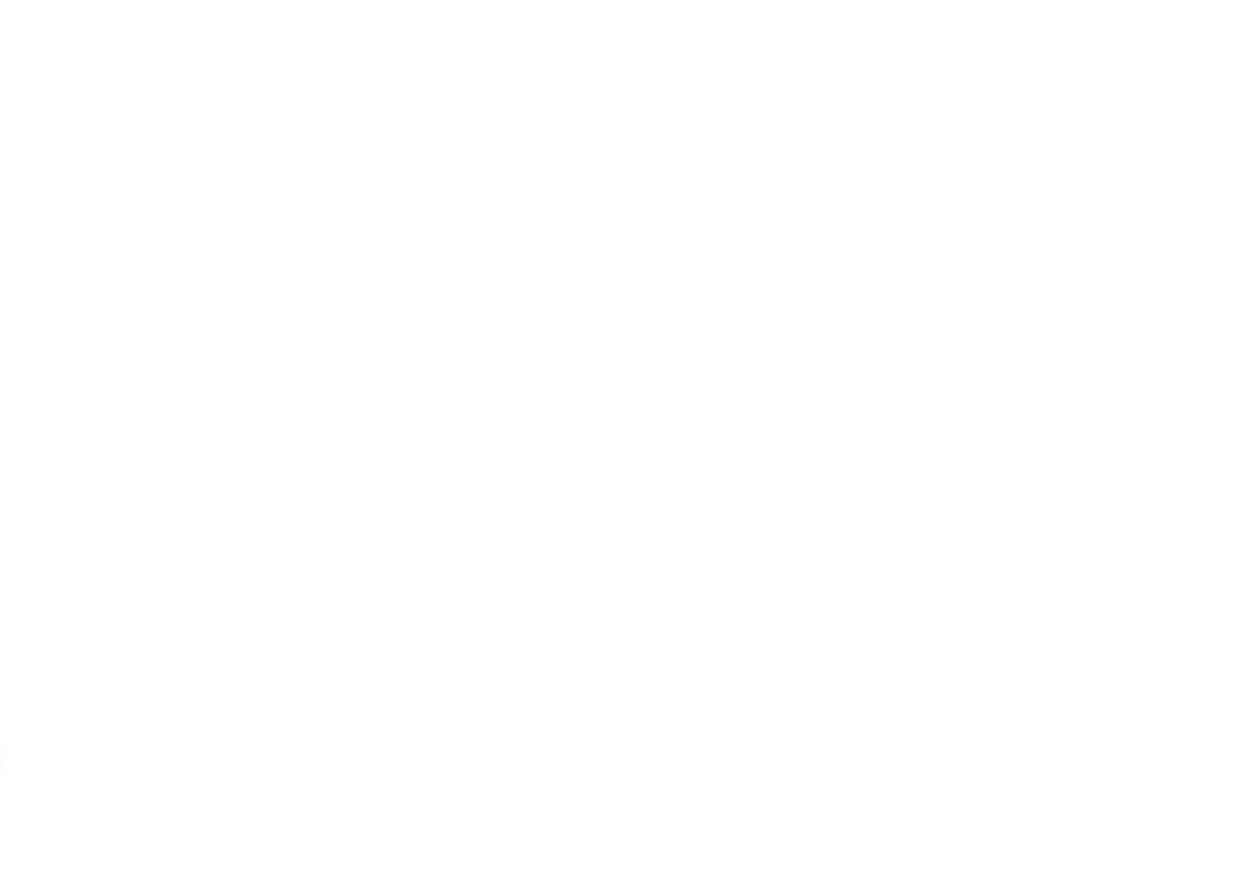
{"keys": [], "mouse": [], "events": []}
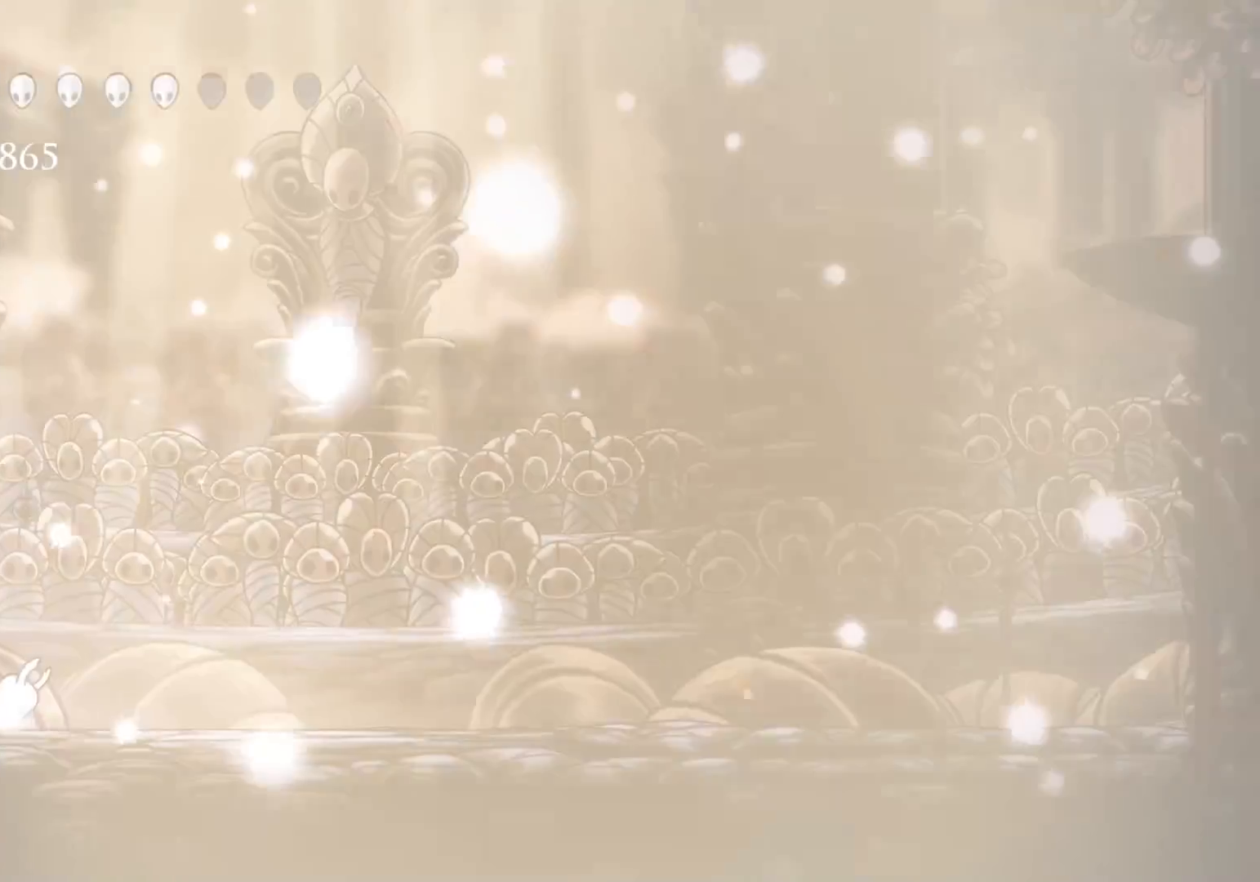
{"keys": [], "mouse": [], "events": []}
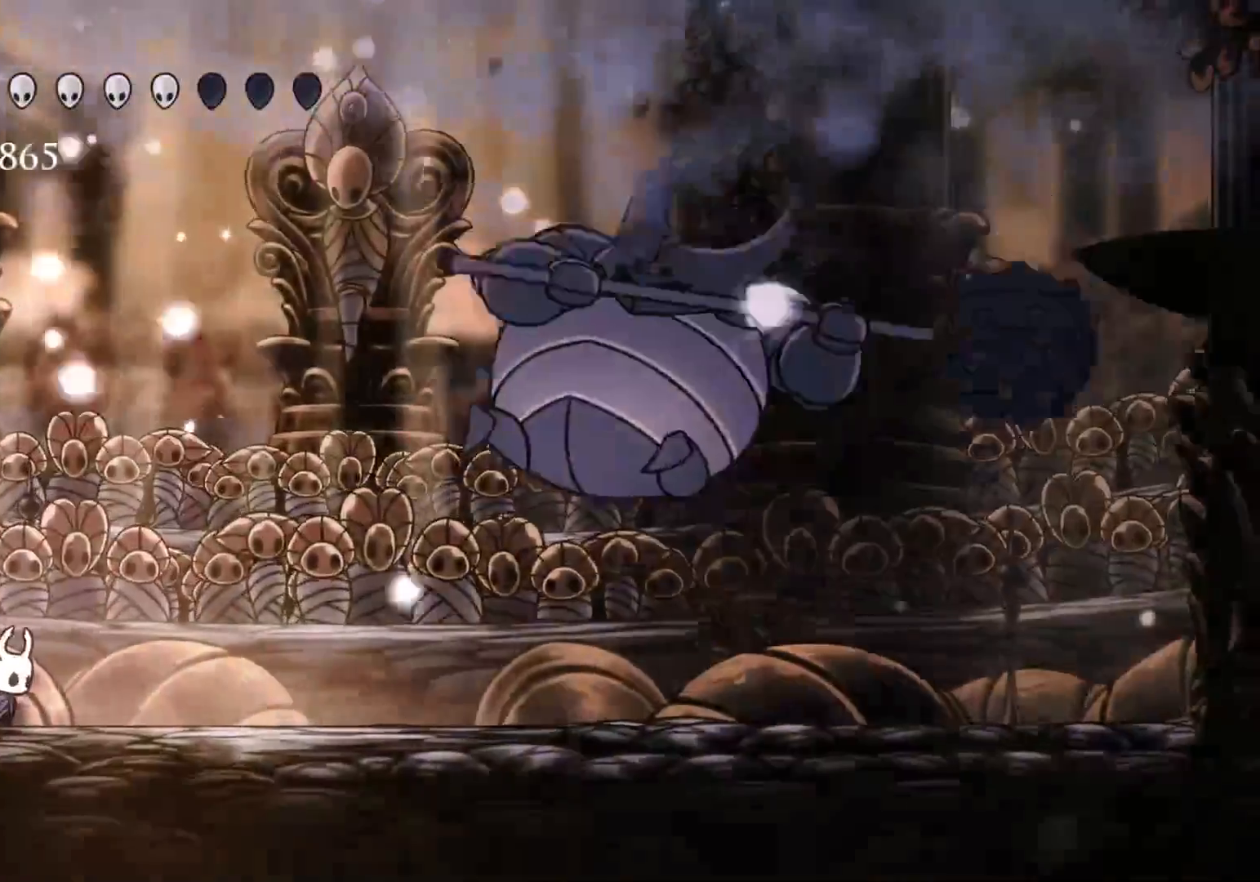
{"keys": ["f"], "mouse": [], "events": [[84, "f", "down"]]}
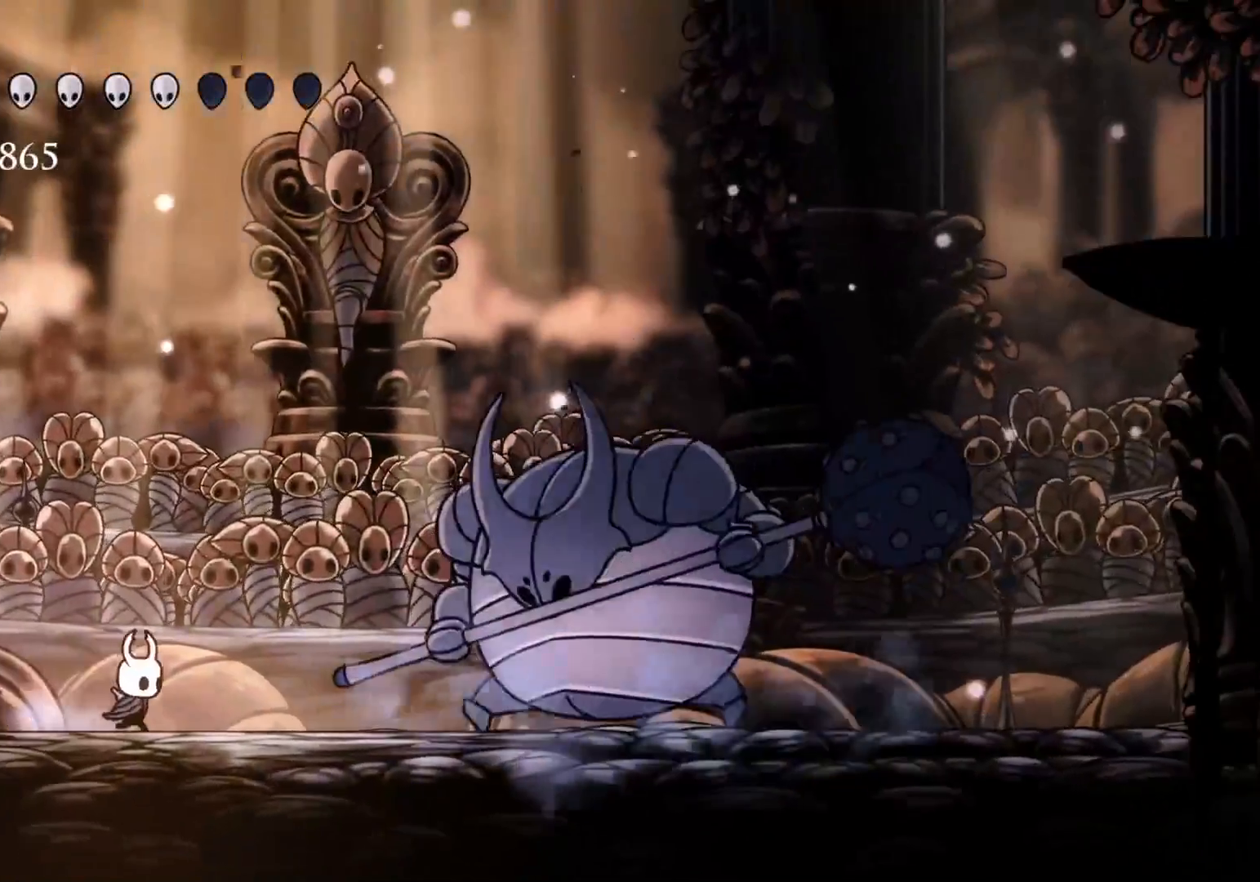
{"keys": ["f"], "mouse": [], "events": [[334, "mouse_left", "down"], [467, "mouse_left", "up"]]}
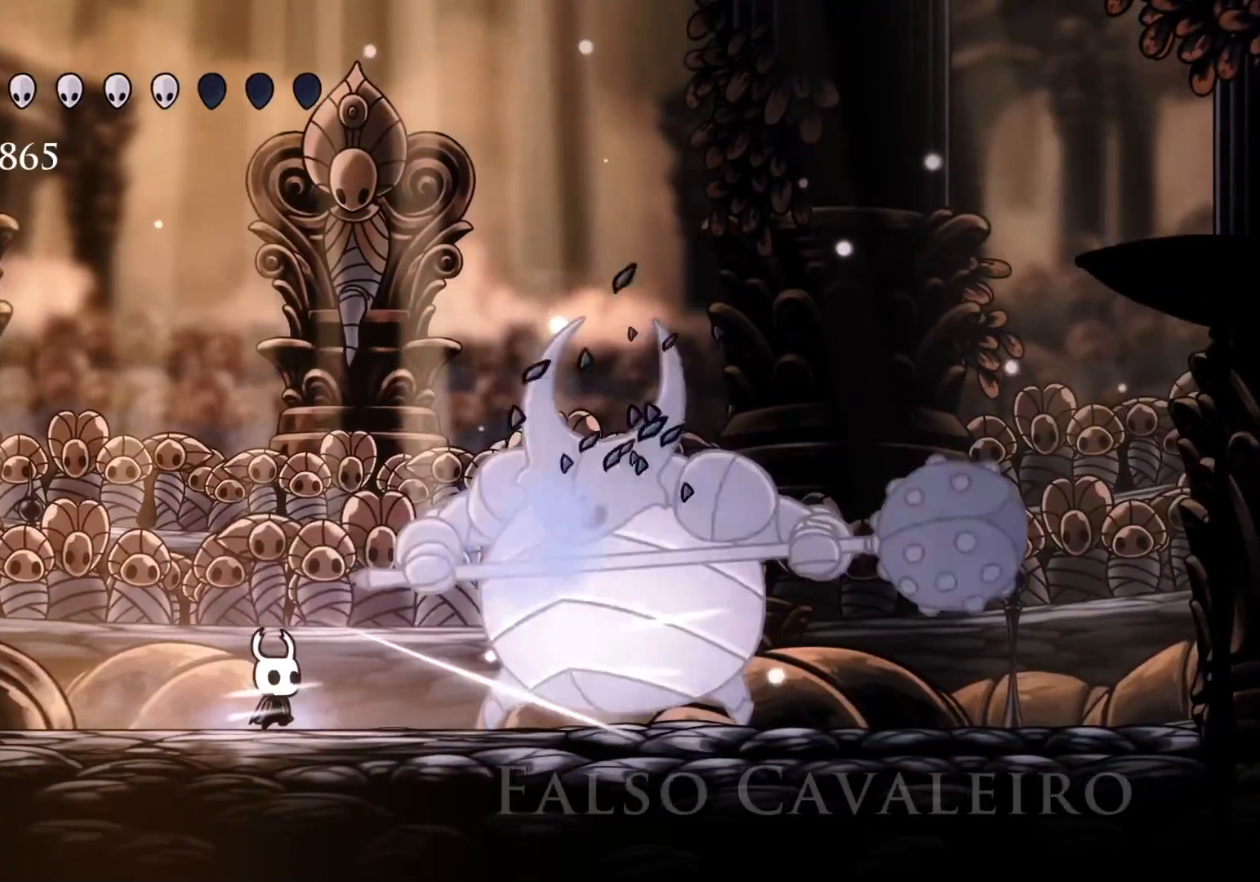
{"keys": ["f"], "mouse": [], "events": [[67, "mouse_left", "down"], [250, "mouse_left", "up"], [350, "mouse_left", "down"], [484, "mouse_left", "up"]]}
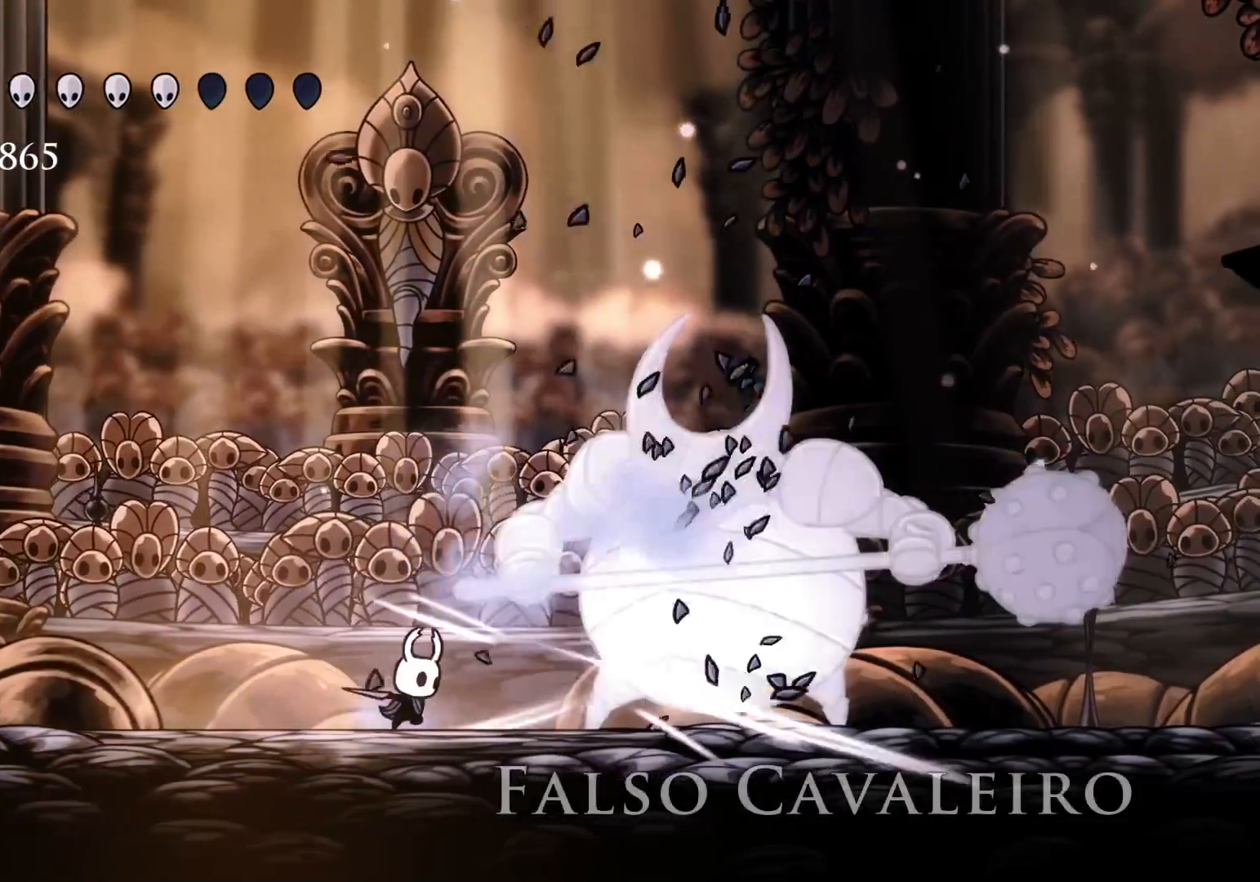
{"keys": ["f"], "mouse": [], "events": [[34, "mouse_left", "down"], [184, "mouse_left", "up"], [267, "mouse_left", "down"], [417, "mouse_left", "up"]]}
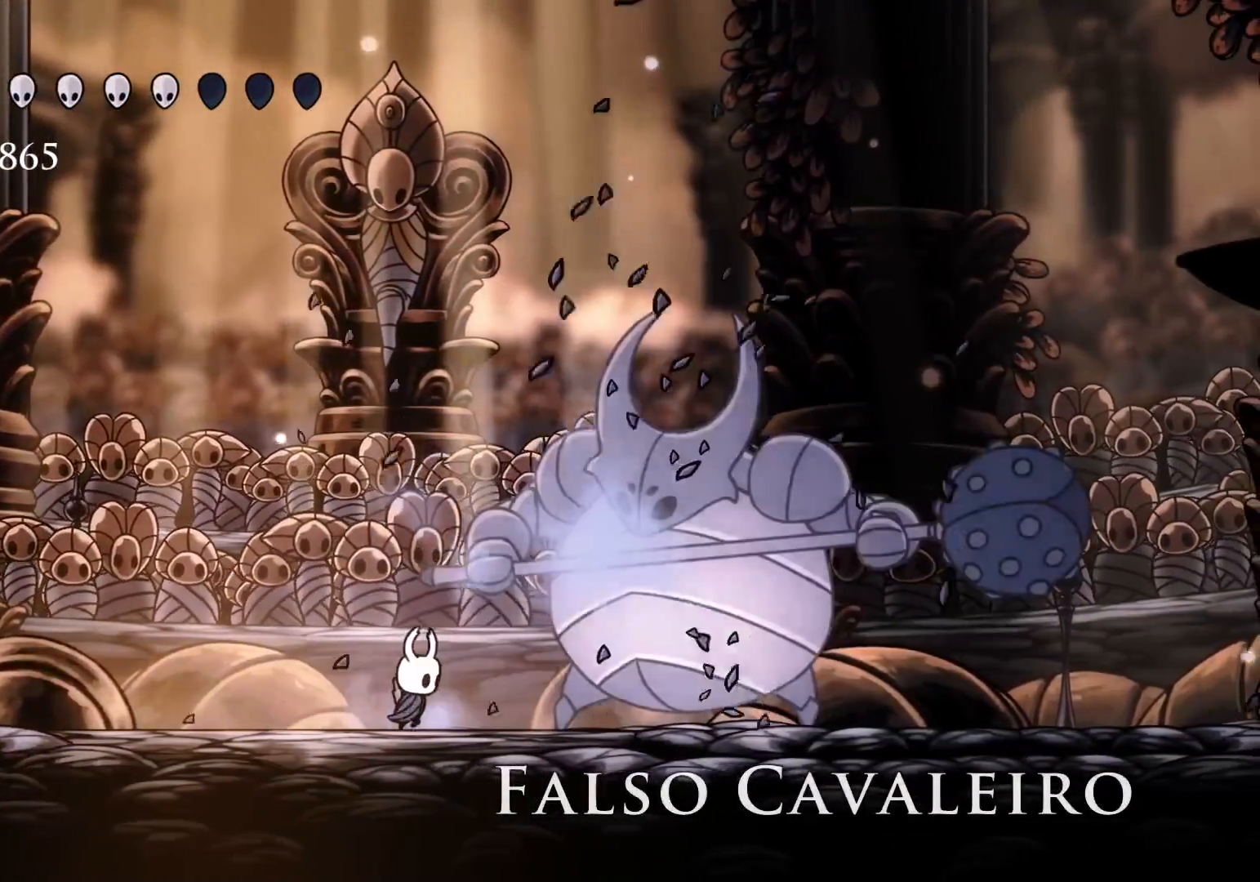
{"keys": ["f"], "mouse": [], "events": [[50, "mouse_left", "down"], [150, "mouse_left", "up"], [334, "mouse_left", "down"], [467, "mouse_left", "up"]]}
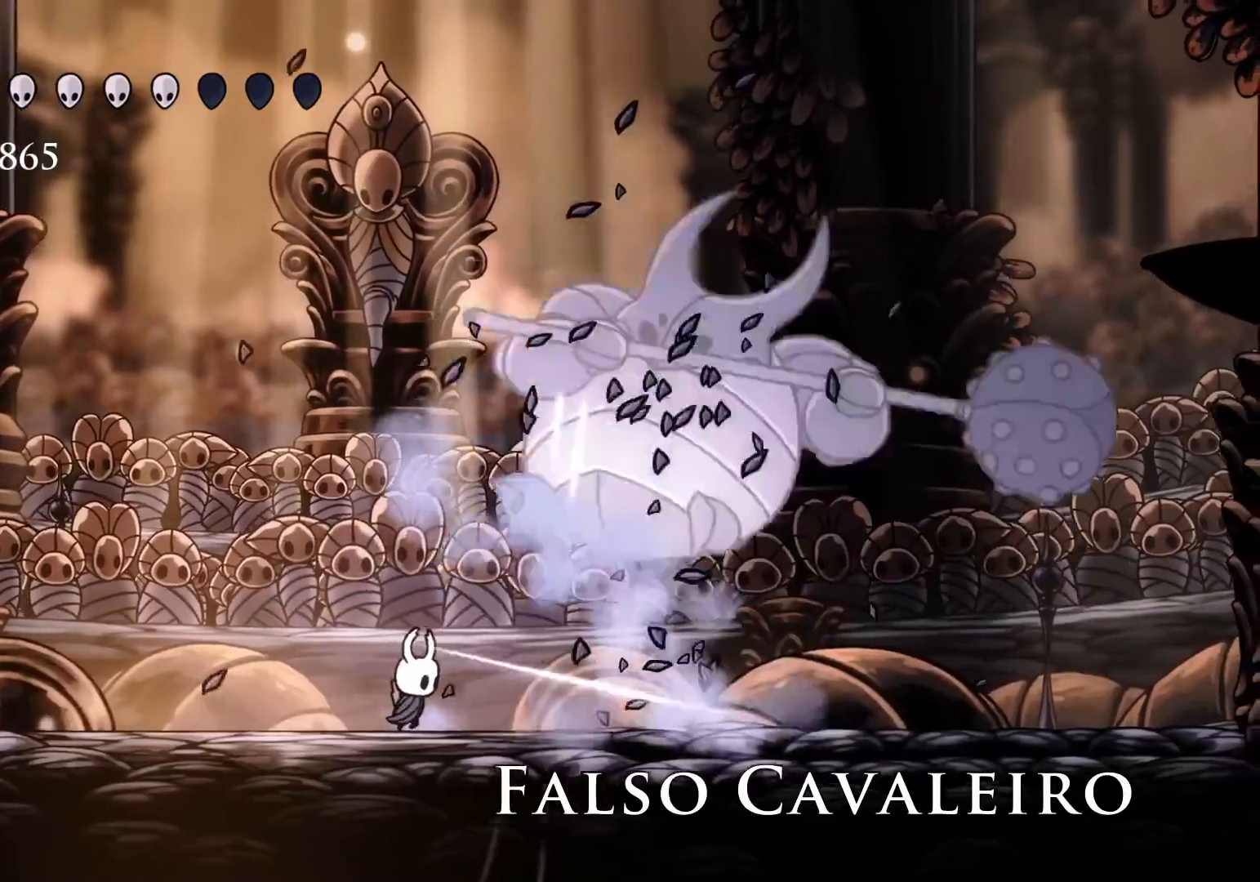
{"keys": ["e", "f", "space"], "mouse": ["left"], "events": [[150, "e", "down"], [150, "space", "down"], [434, "mouse_left", "down"]]}
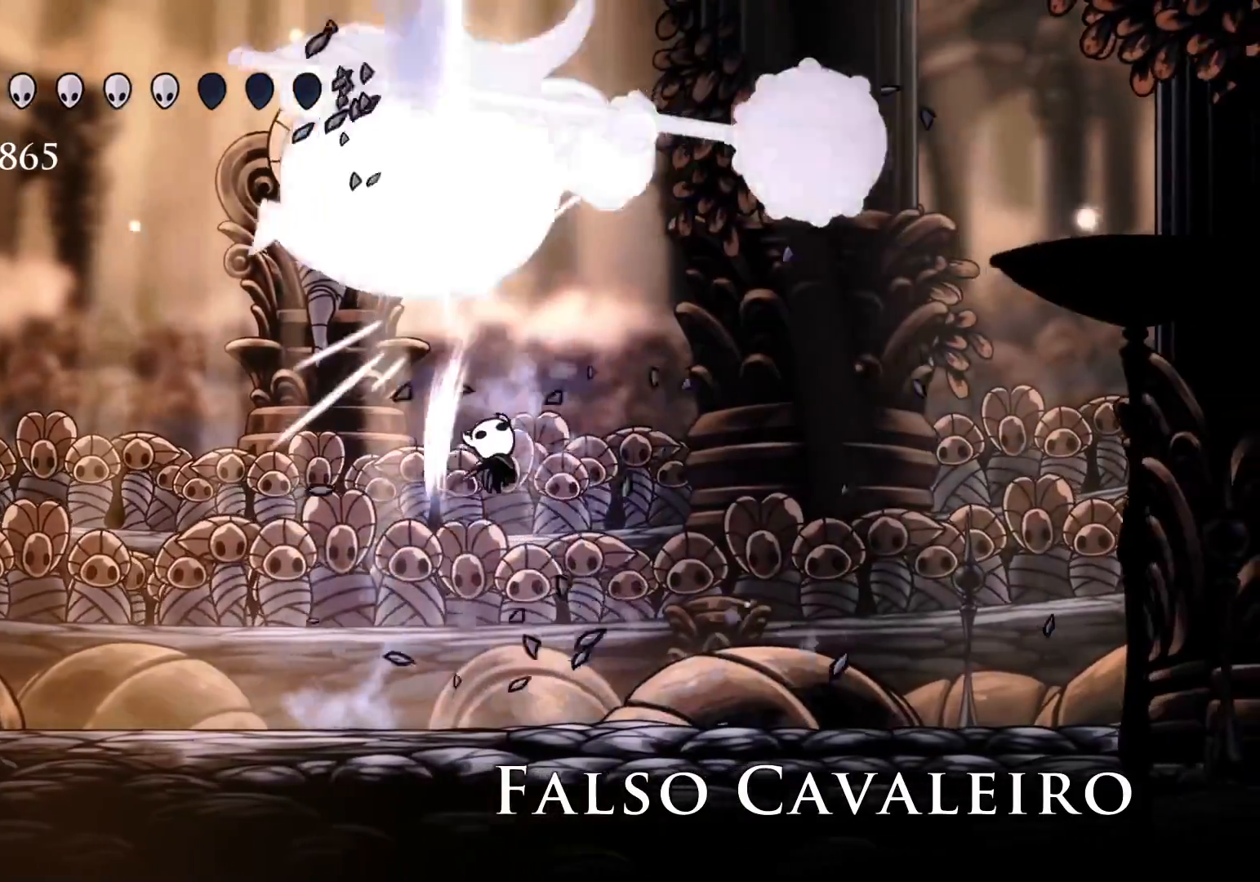
{"keys": [], "mouse": ["left"], "events": [[84, "e", "up"], [84, "mouse_left", "up"], [134, "space", "up"], [167, "s", "down"], [217, "f", "up"], [367, "s", "up"], [417, "mouse_left", "down"]]}
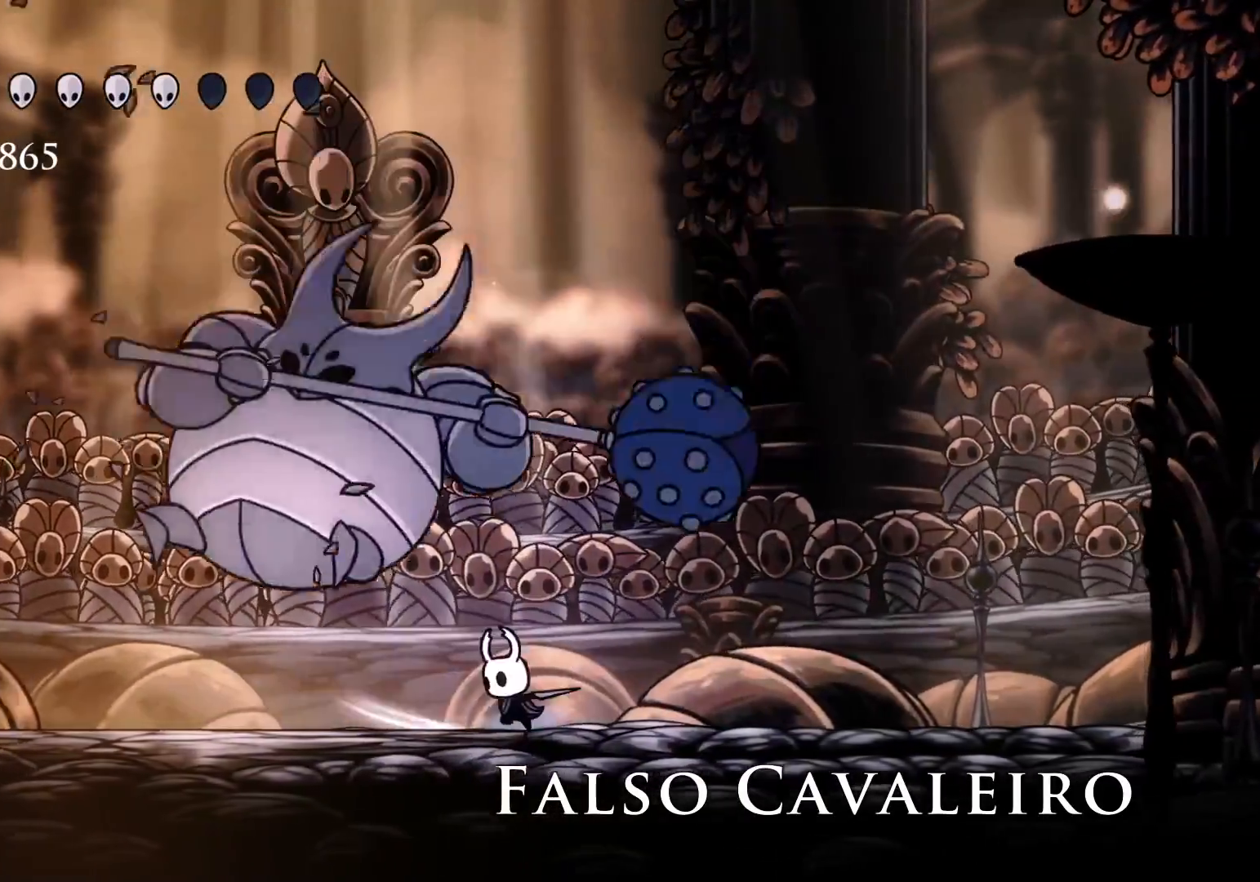
{"keys": [], "mouse": ["left"], "events": [[50, "mouse_left", "up"], [50, "s", "down"], [150, "mouse_left", "down"], [234, "s", "up"], [284, "mouse_left", "up"], [384, "mouse_left", "down"]]}
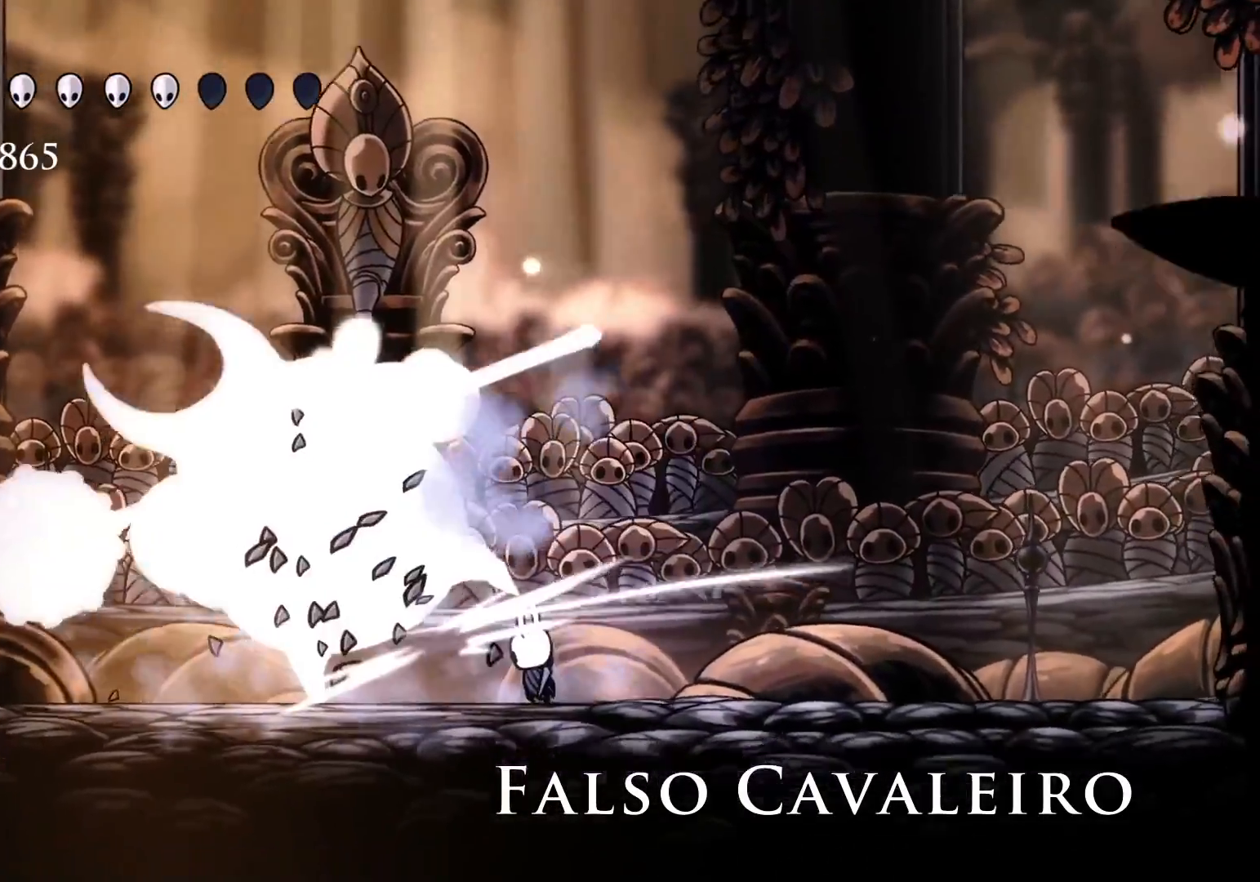
{"keys": ["s"], "mouse": ["left"], "events": [[17, "mouse_left", "up"], [167, "mouse_left", "down"], [200, "s", "down"], [350, "mouse_left", "up"], [400, "s", "up"], [450, "mouse_left", "down"], [484, "s", "down"]]}
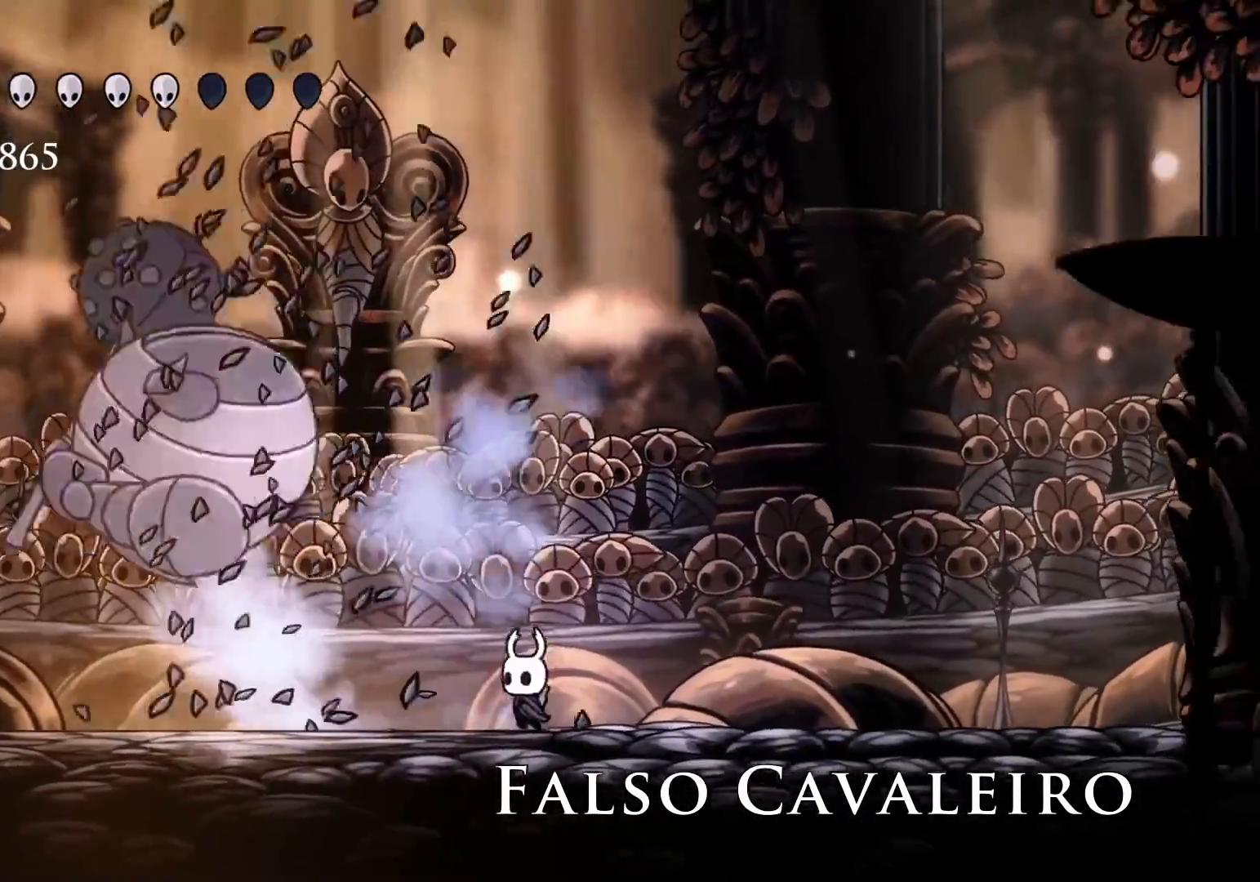
{"keys": ["s"], "mouse": [], "events": [[134, "mouse_left", "up"]]}
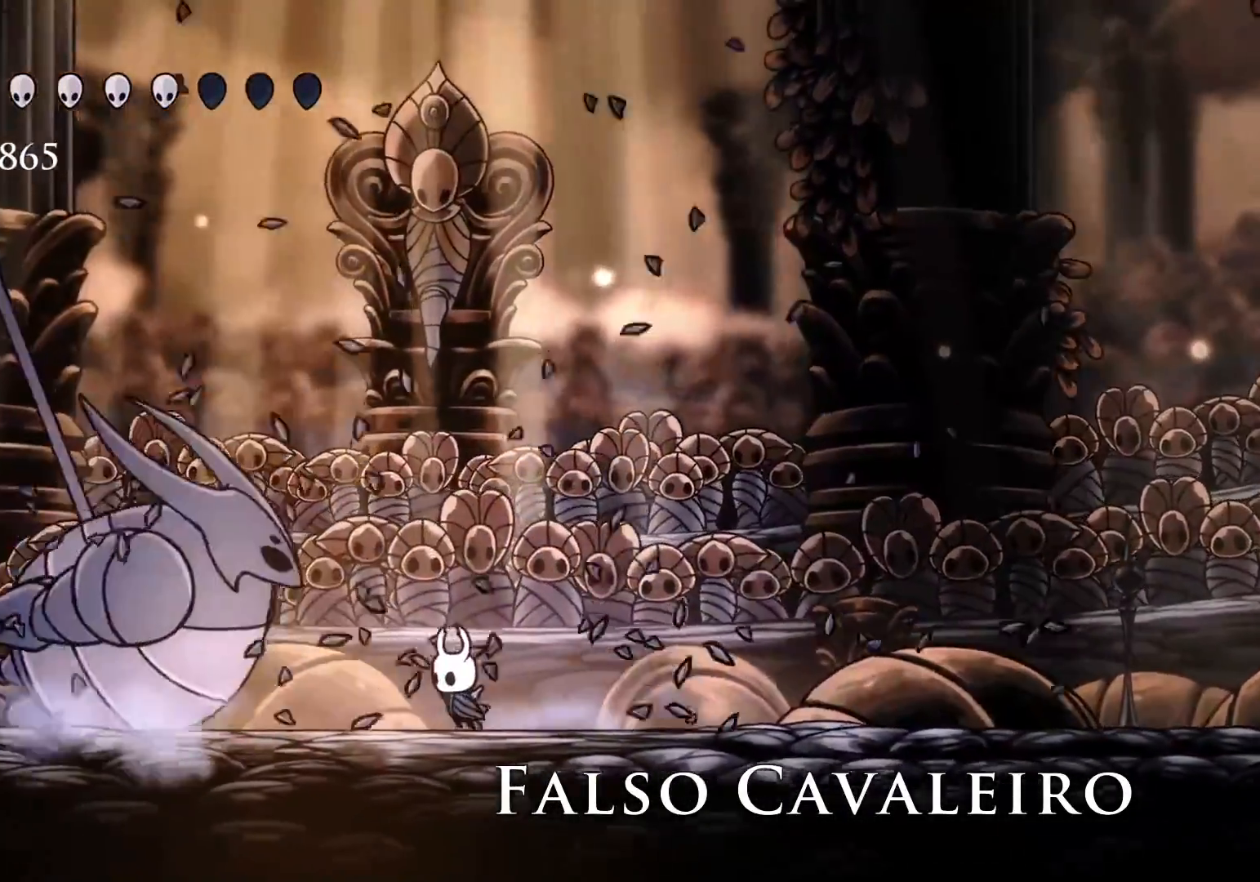
{"keys": ["v"], "mouse": [], "events": [[384, "v", "down"], [434, "s", "up"]]}